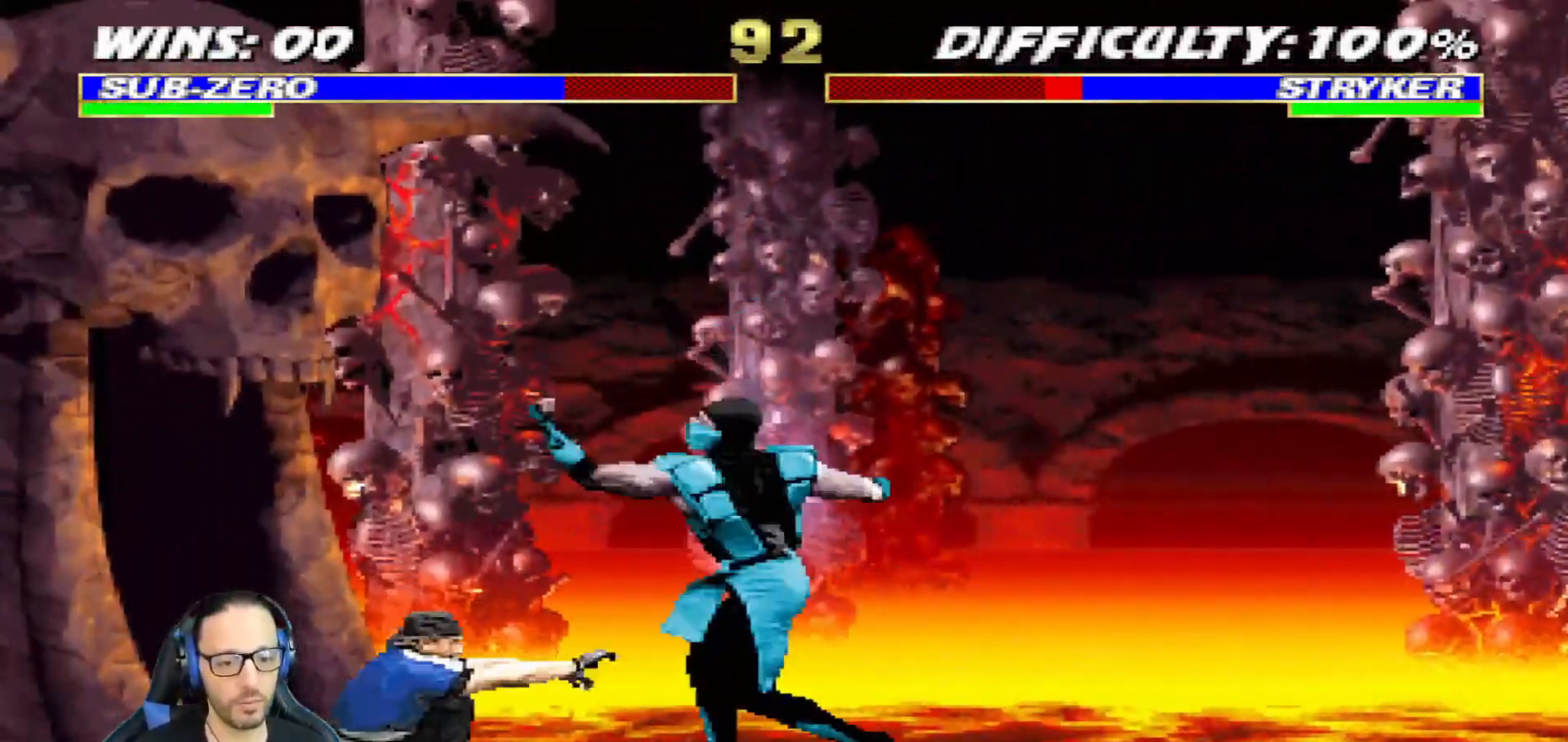
Gameplay with a controller (PlayStation layout); each line is a JSON object with the inputs held at the frame after it. "events" lists button and stick changes between this image and that frame as [ms after this image, input, new state], when the widget could be followed in between.
{"buttons": [], "left_stick": "center", "right_stick": "center", "events": [[33, "CIRCLE", "down"], [33, "DPAD_DOWN", "up"], [133, "DPAD_RIGHT", "up"], [350, "CIRCLE", "up"]]}
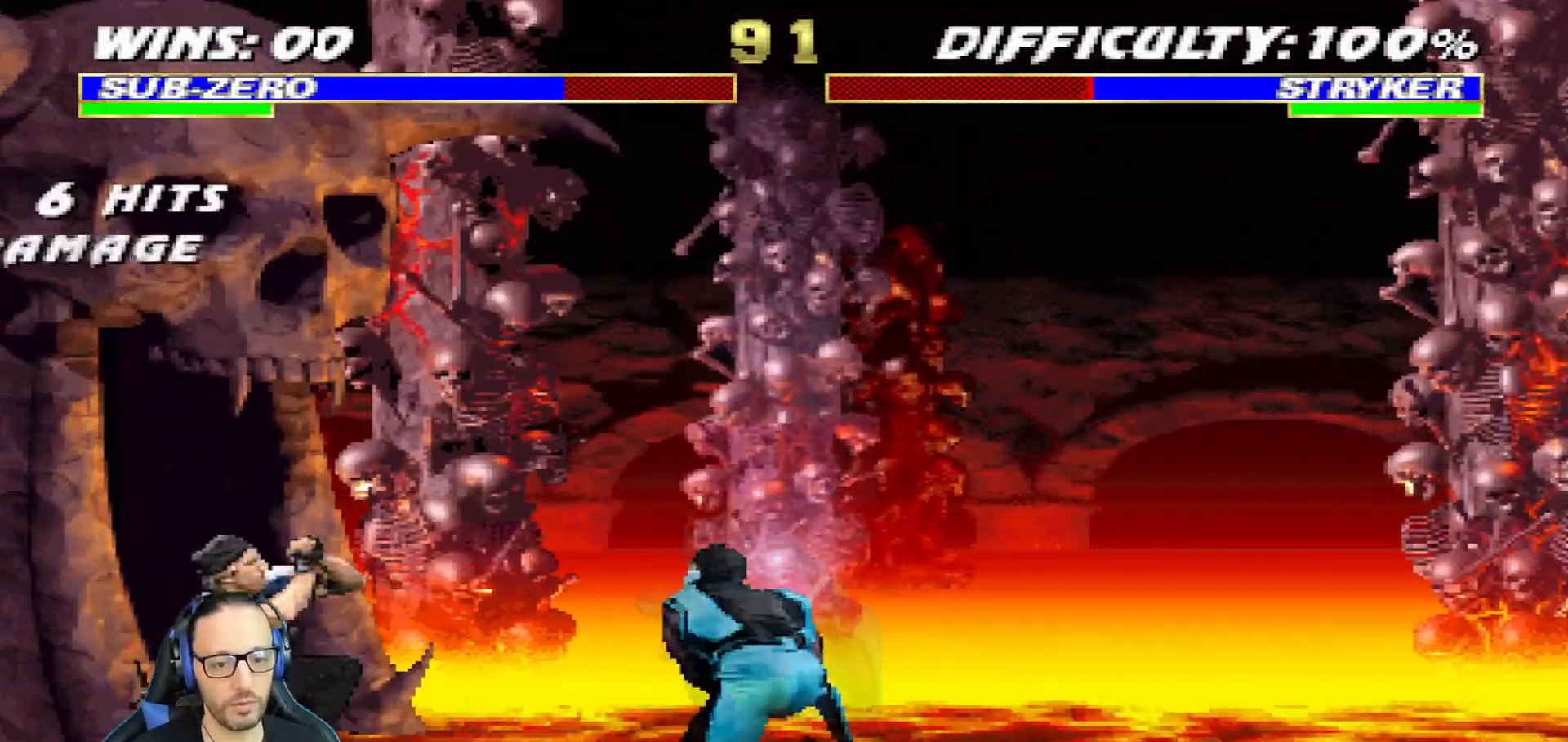
{"buttons": ["DPAD_RIGHT"], "left_stick": "center", "right_stick": "center"}
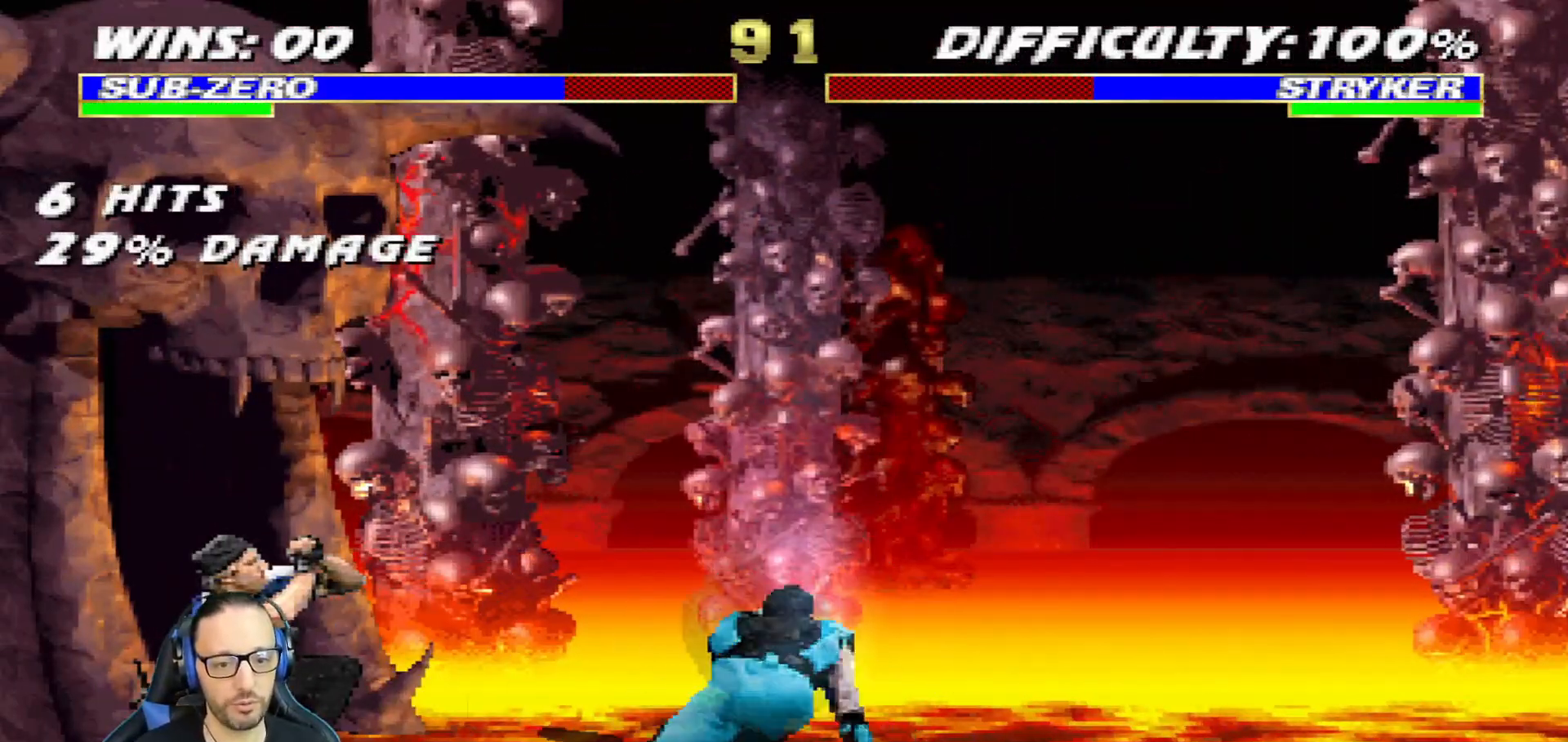
{"buttons": ["CIRCLE"], "left_stick": "center", "right_stick": "center", "events": [[50, "DPAD_RIGHT", "up"], [150, "DPAD_DOWN", "down"], [217, "DPAD_RIGHT", "down"], [233, "CIRCLE", "down"], [267, "DPAD_DOWN", "up"], [317, "CIRCLE", "up"], [350, "CIRCLE", "down"], [383, "DPAD_RIGHT", "up"]]}
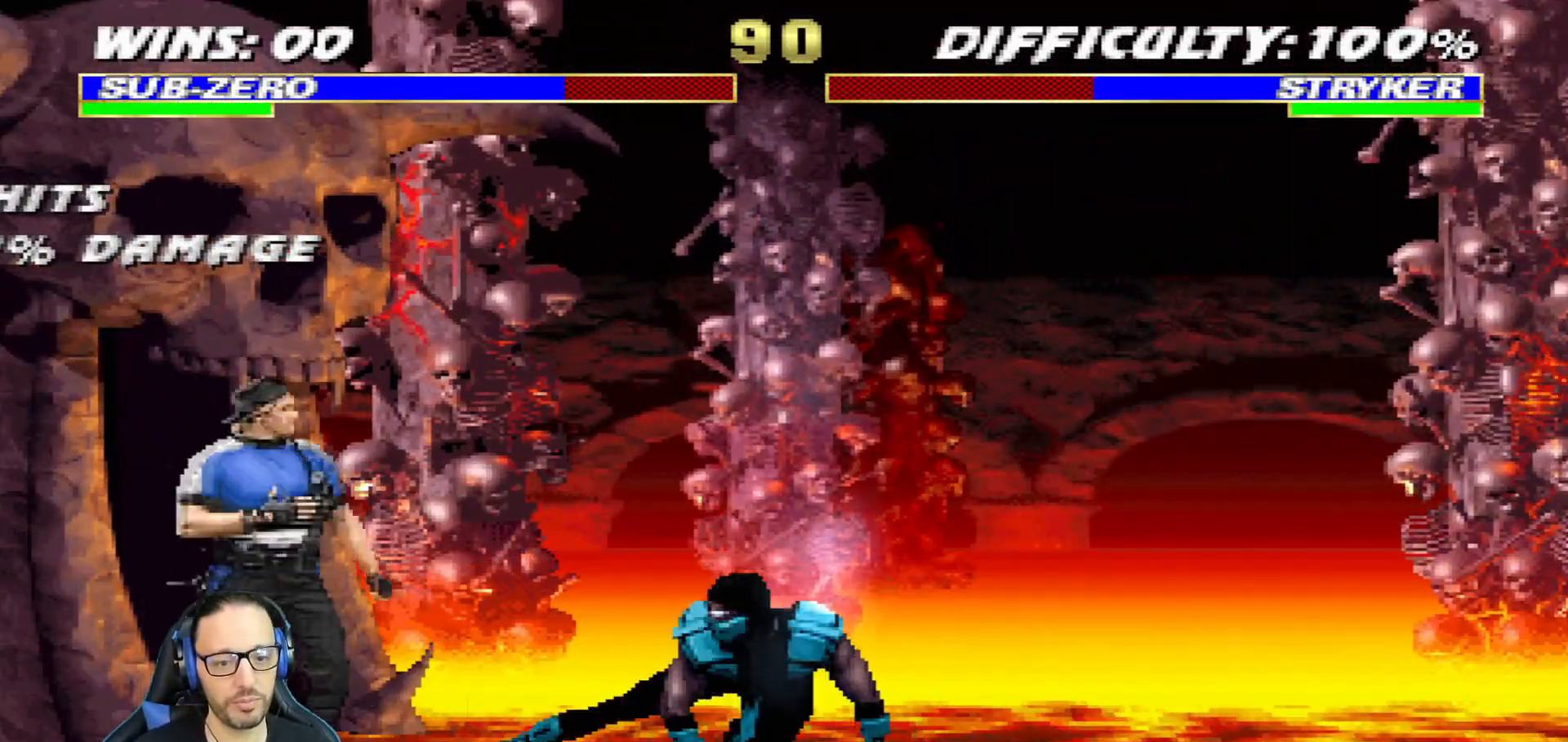
{"buttons": ["L1", "R1", "DPAD_DOWN", "DPAD_RIGHT"], "left_stick": "center", "right_stick": "center", "events": [[17, "CIRCLE", "up"], [84, "R1", "down"], [317, "DPAD_DOWN", "down"], [334, "L1", "down"], [401, "DPAD_RIGHT", "down"]]}
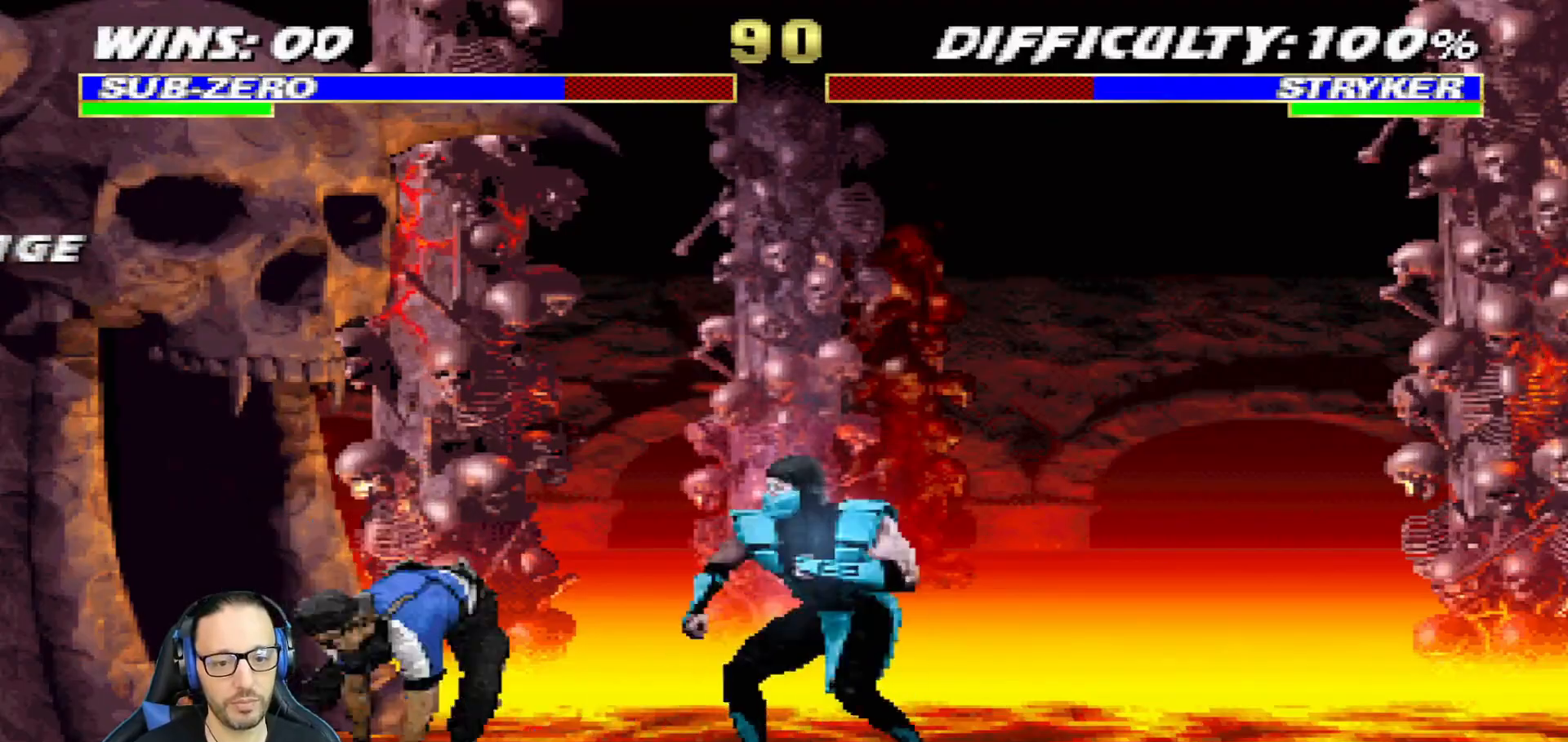
{"buttons": ["CROSS", "CIRCLE", "R1", "DPAD_RIGHT"], "left_stick": "center", "right_stick": "center", "events": [[383, "DPAD_DOWN", "up"], [400, "DPAD_RIGHT", "up"], [400, "L1", "up"], [433, "CIRCLE", "down"], [433, "CROSS", "down"], [433, "DPAD_RIGHT", "down"]]}
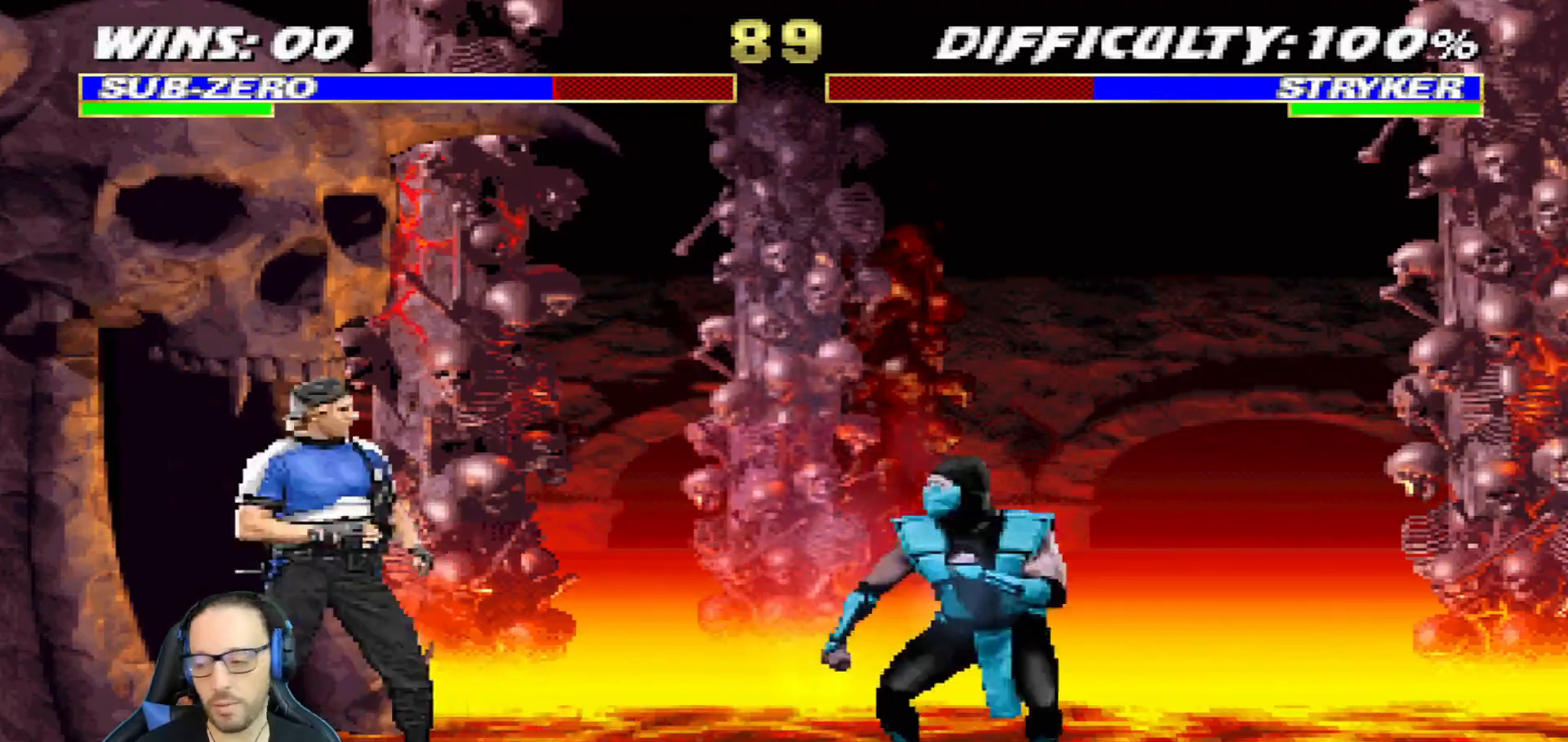
{"buttons": ["L1", "R1", "DPAD_DOWN", "DPAD_RIGHT"], "left_stick": "center", "right_stick": "center", "events": [[184, "CIRCLE", "up"], [184, "CROSS", "up"], [300, "DPAD_RIGHT", "up"], [417, "R1", "up"], [451, "DPAD_DOWN", "down"], [467, "L1", "down"], [501, "DPAD_RIGHT", "down"], [501, "R1", "down"]]}
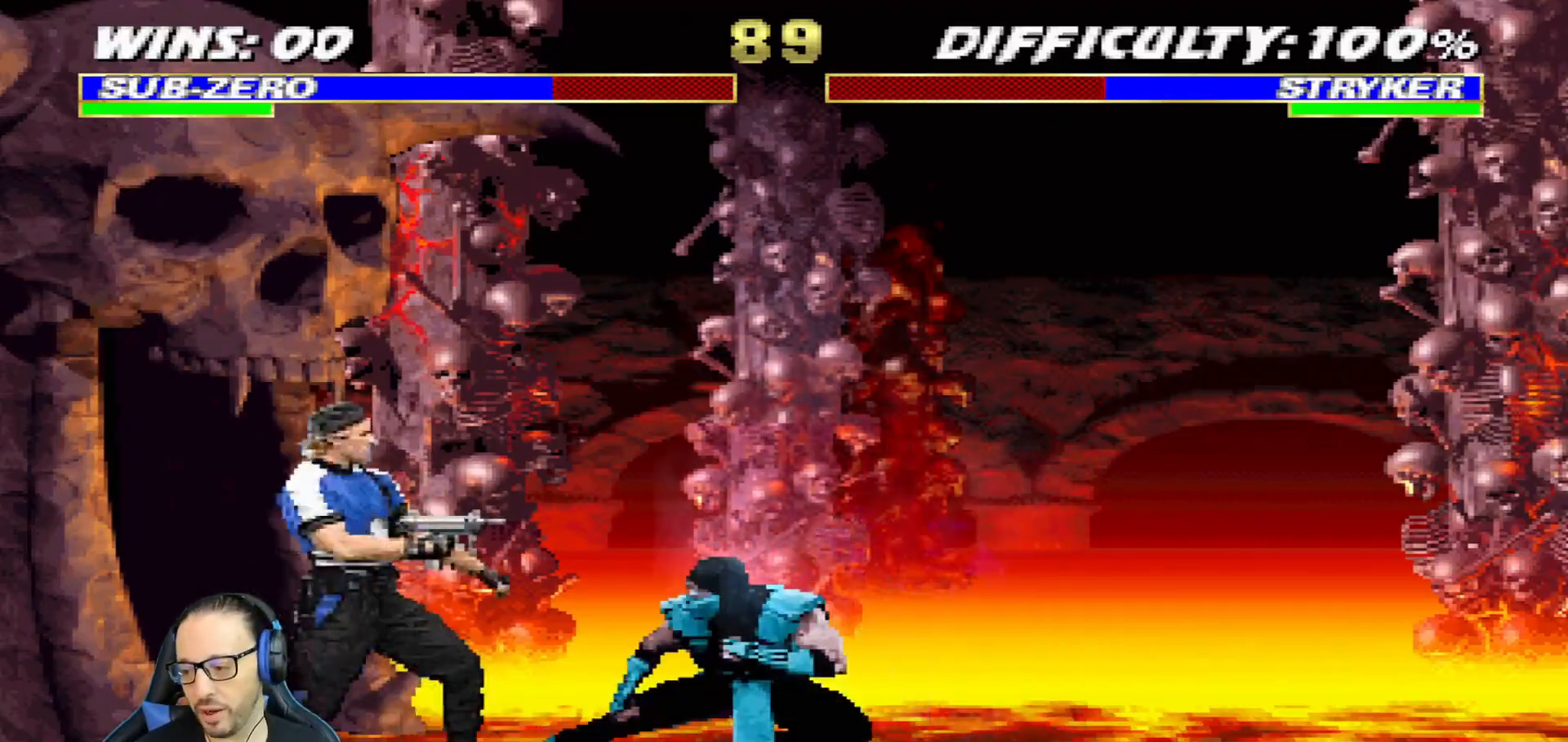
{"buttons": ["L1", "R1", "DPAD_DOWN", "DPAD_RIGHT"], "left_stick": "center", "right_stick": "center", "events": []}